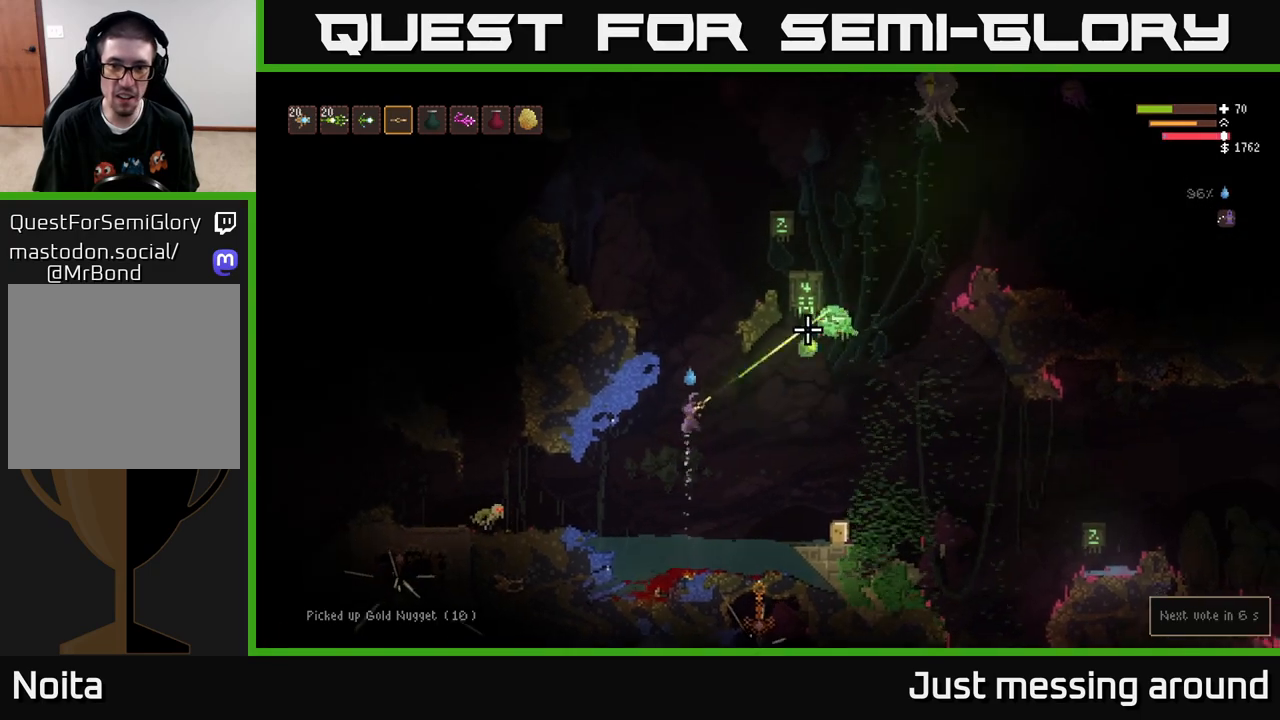
Gameplay with a controller (Xbox layout); each line is a JSON object with the inputs held at the frame after it. "events" lists button and stick changes between this image and that frame as [ms after this image, input, new state], when the widget could be followed in between.
{"buttons": [], "left_stick": "up-left", "right_stick": "right", "events": [[67, "R2", "up"], [100, "right_stick", "right"], [450, "L2", "up"]]}
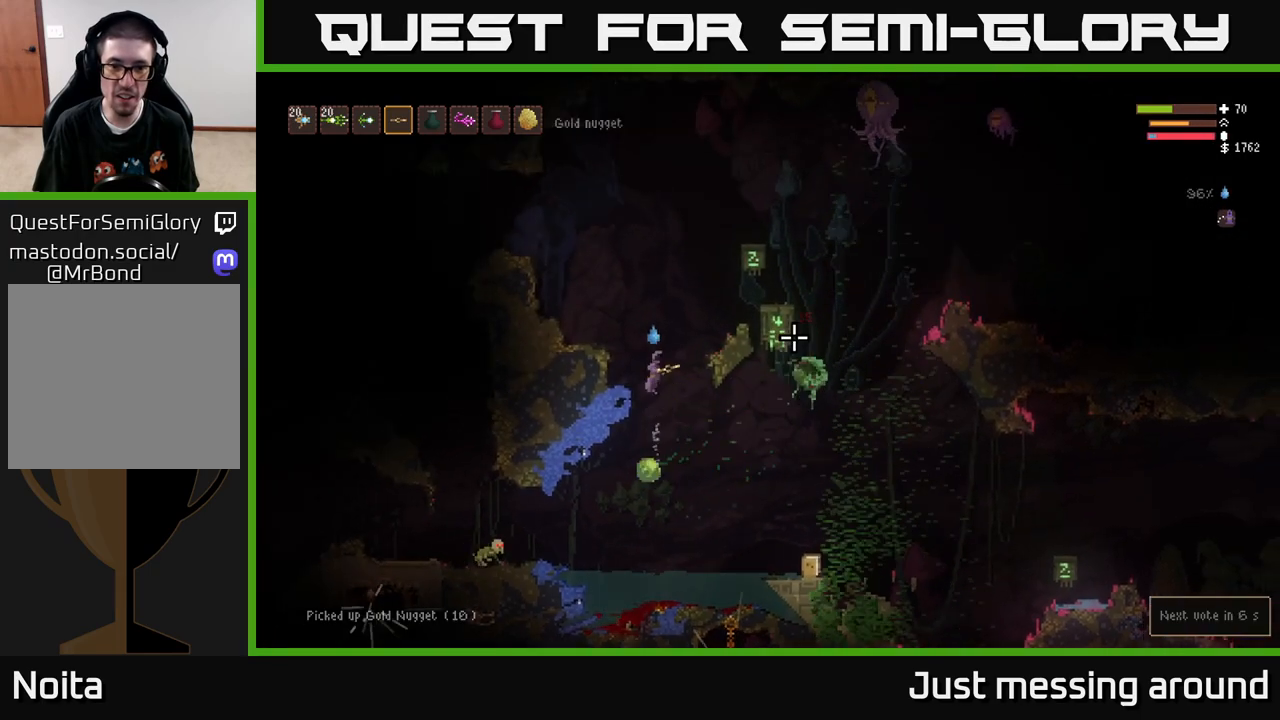
{"buttons": [], "left_stick": "center", "right_stick": "up-right", "events": [[67, "left_stick", "left"], [67, "right_stick", "up-right"], [300, "left_stick", "center"]]}
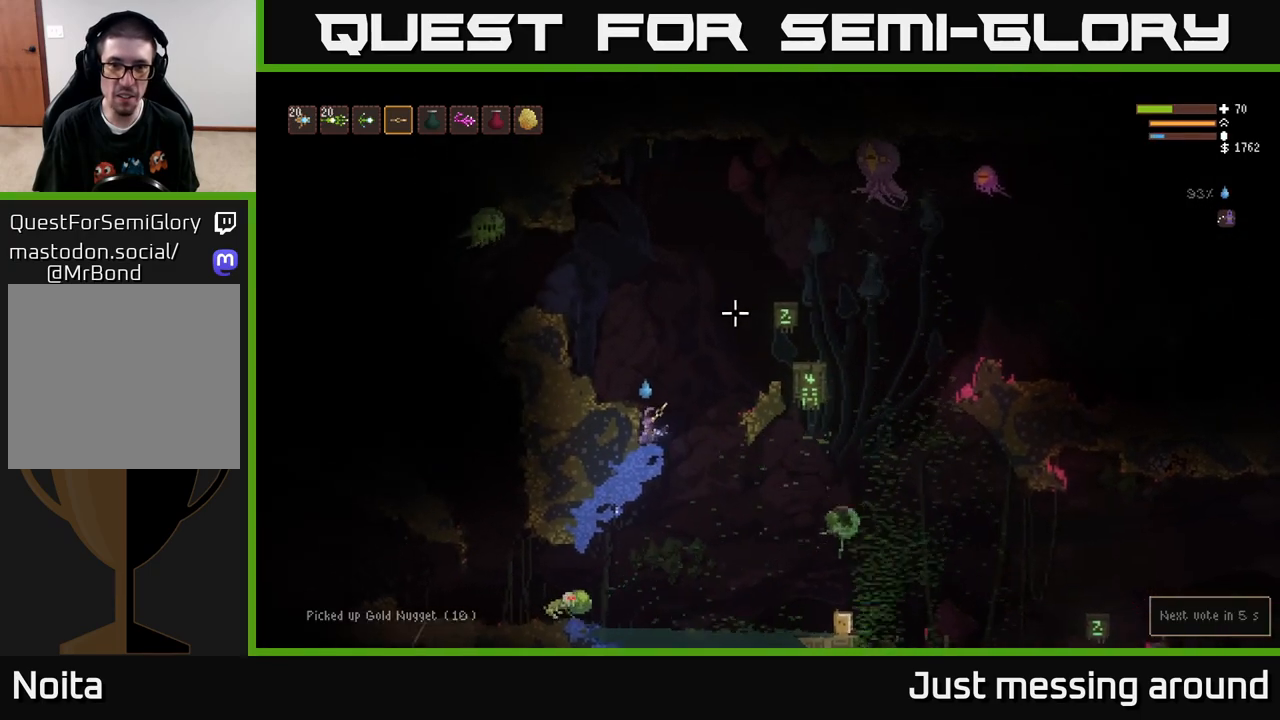
{"buttons": [], "left_stick": "center", "right_stick": "up-right", "events": []}
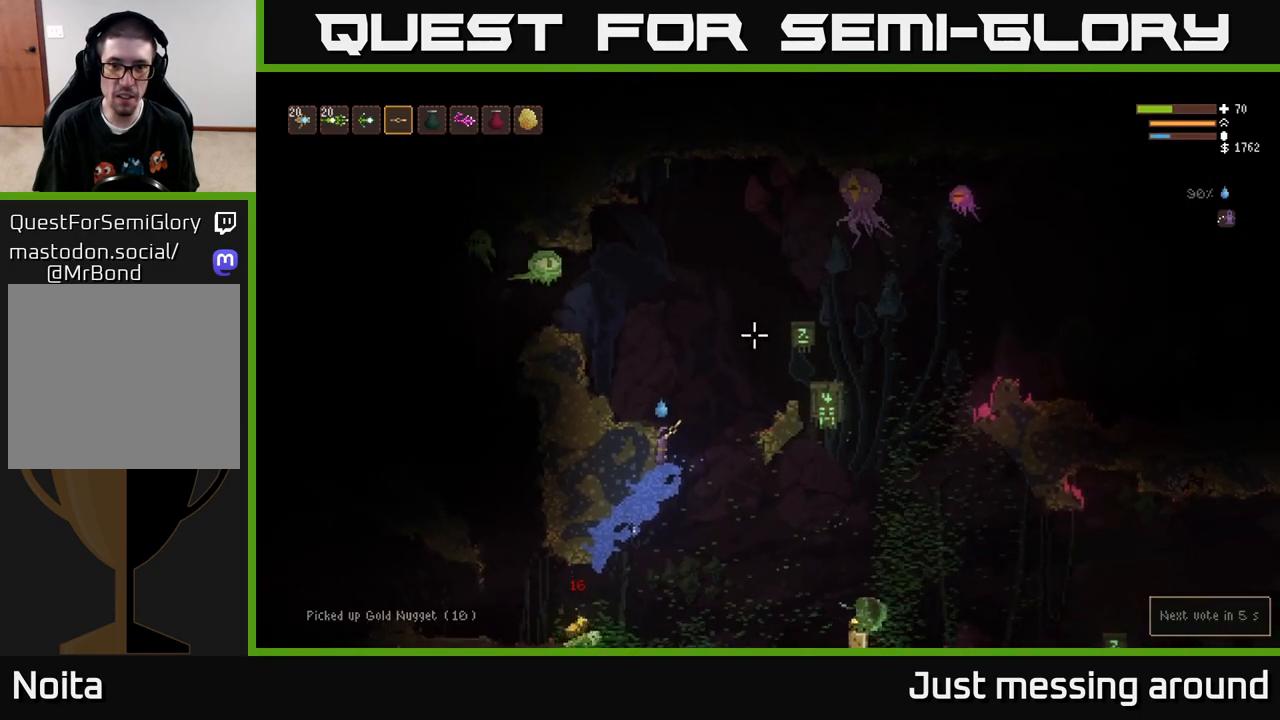
{"buttons": [], "left_stick": "right", "right_stick": "up-right", "events": [[67, "R2", "down"], [100, "left_stick", "right"], [267, "R2", "up"]]}
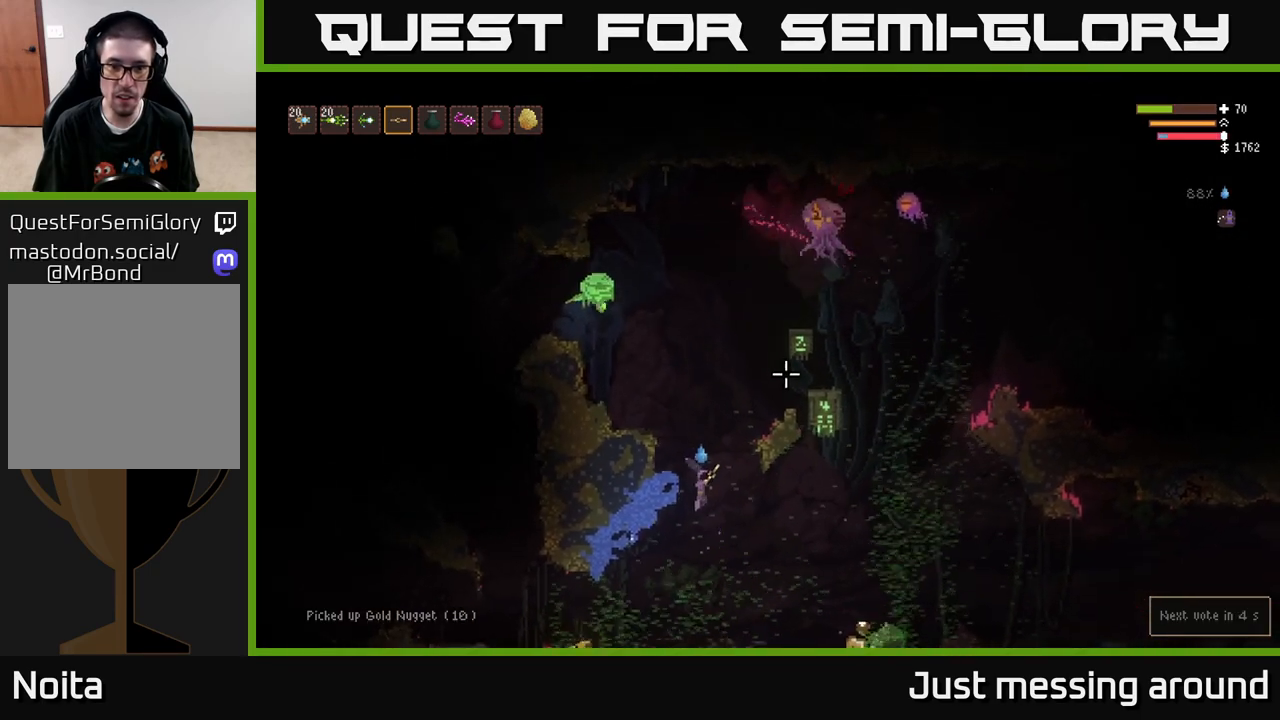
{"buttons": [], "left_stick": "left", "right_stick": "up-right", "events": [[83, "left_stick", "left"], [333, "left_stick", "right"], [450, "left_stick", "left"]]}
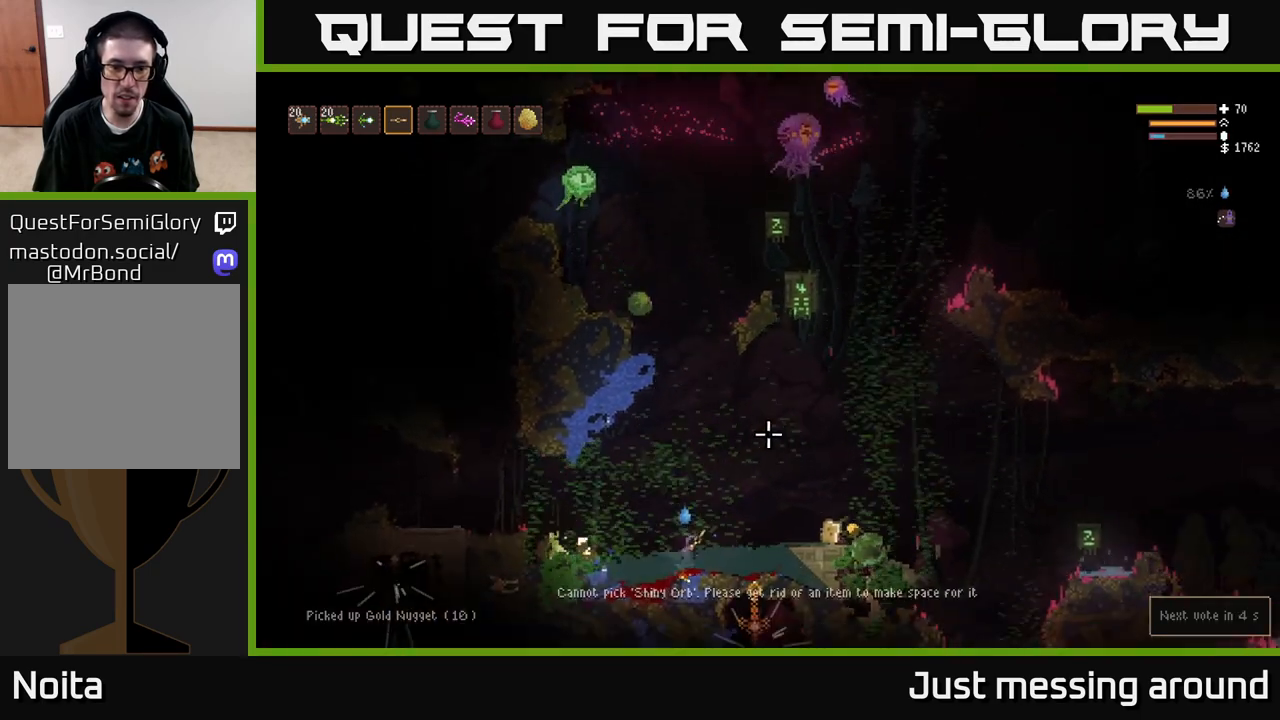
{"buttons": [], "left_stick": "left", "right_stick": "up-right", "events": [[117, "L2", "down"], [217, "L2", "up"]]}
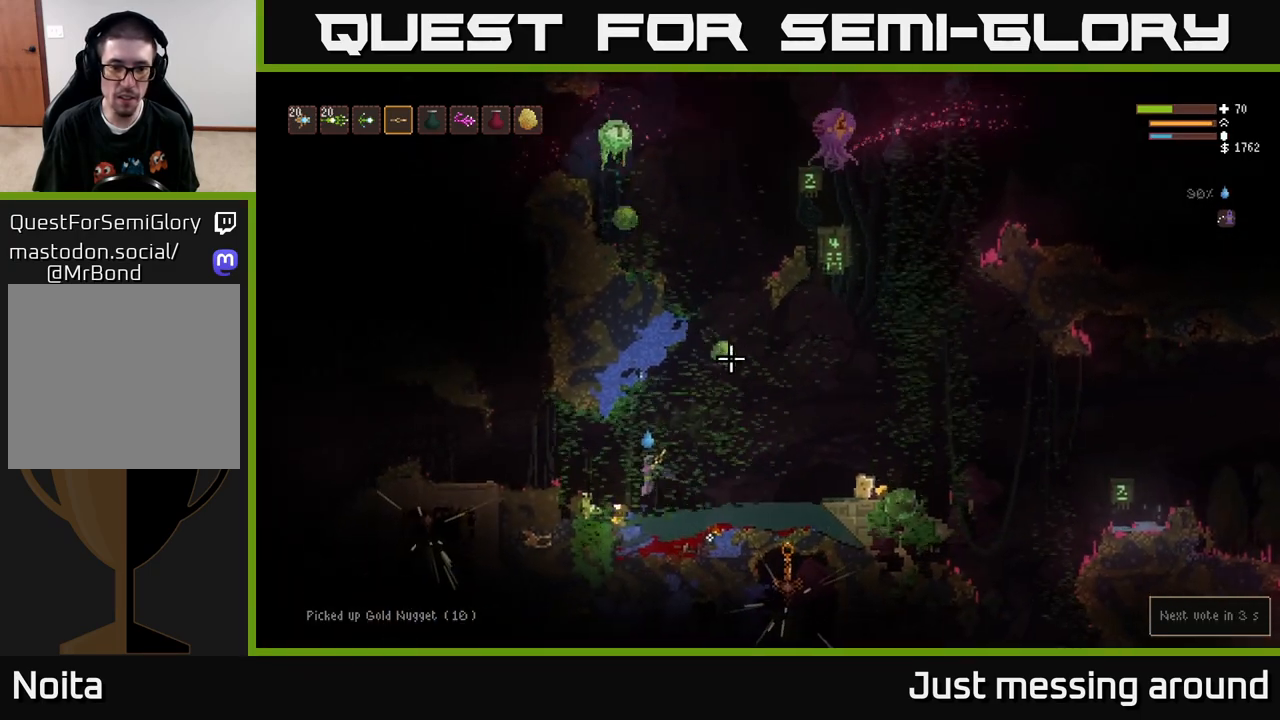
{"buttons": [], "left_stick": "right", "right_stick": "up-right", "events": [[117, "L2", "down"], [133, "left_stick", "right"], [283, "L2", "up"]]}
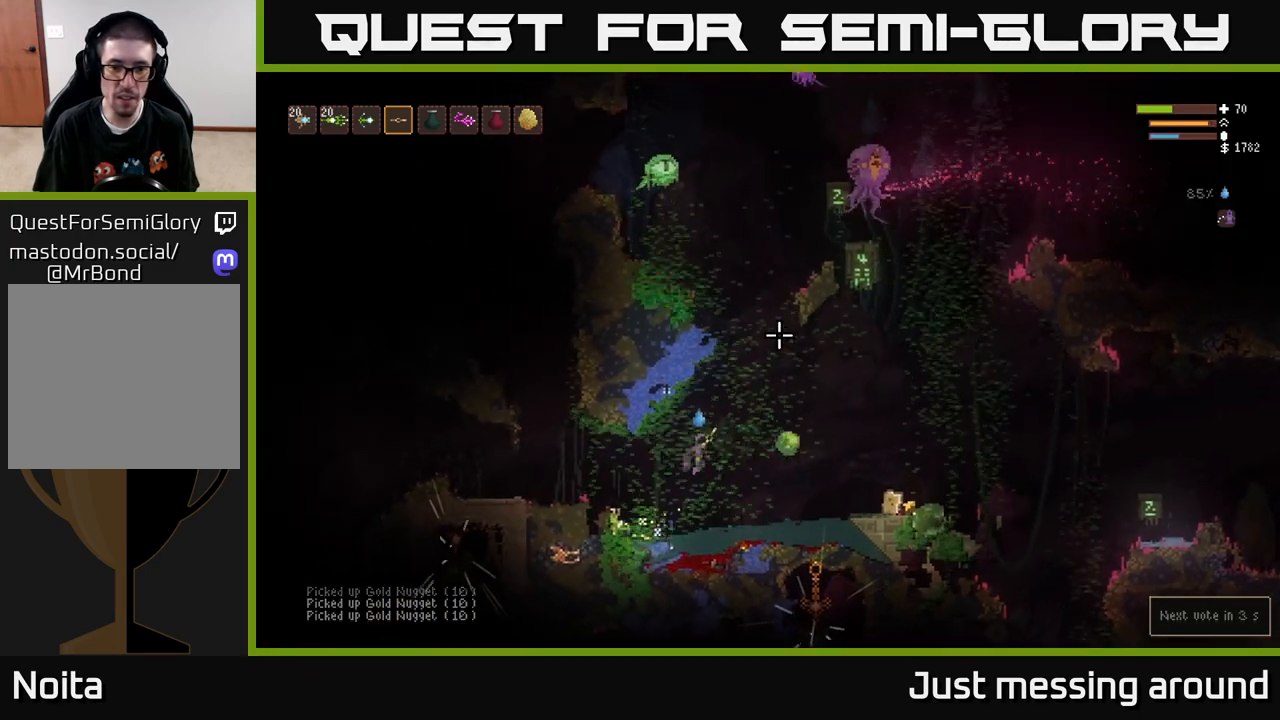
{"buttons": ["L2"], "left_stick": "right", "right_stick": "up-right", "events": [[100, "L2", "down"], [183, "L2", "up"], [417, "L2", "down"]]}
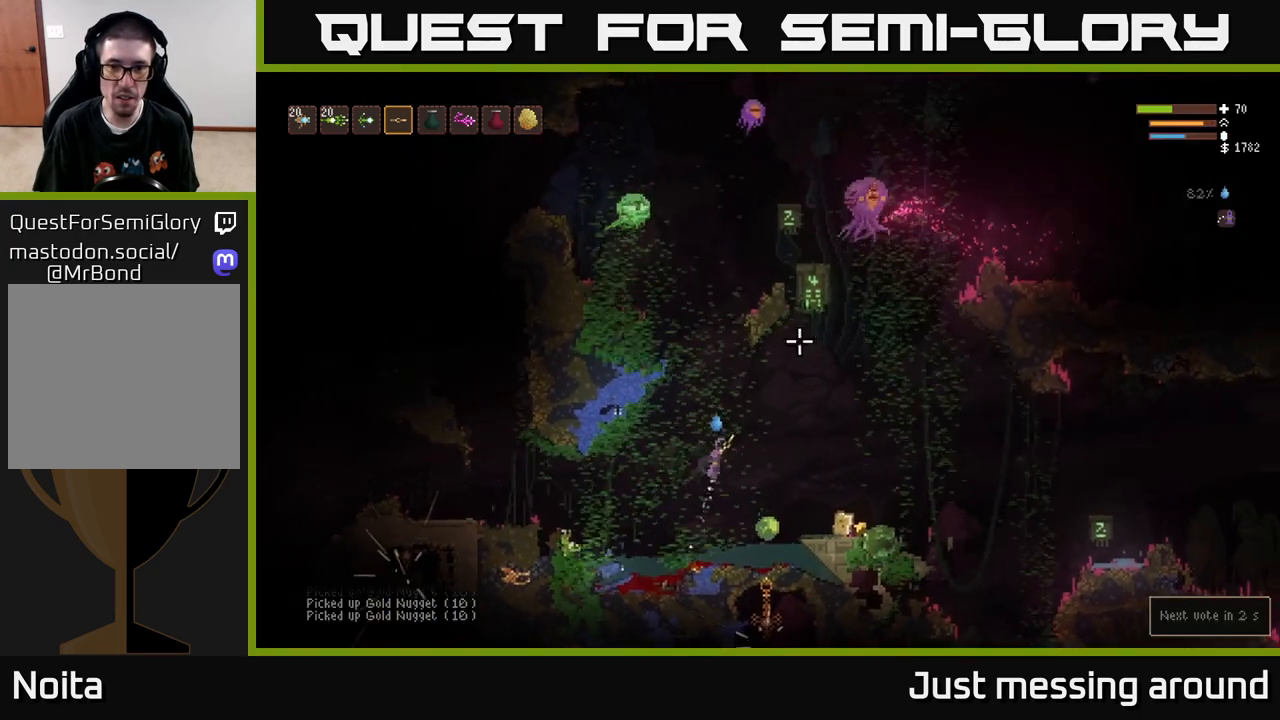
{"buttons": ["L2"], "left_stick": "right", "right_stick": "up-right", "events": [[50, "L2", "up"], [300, "R2", "down"], [450, "L2", "down"], [450, "R2", "up"]]}
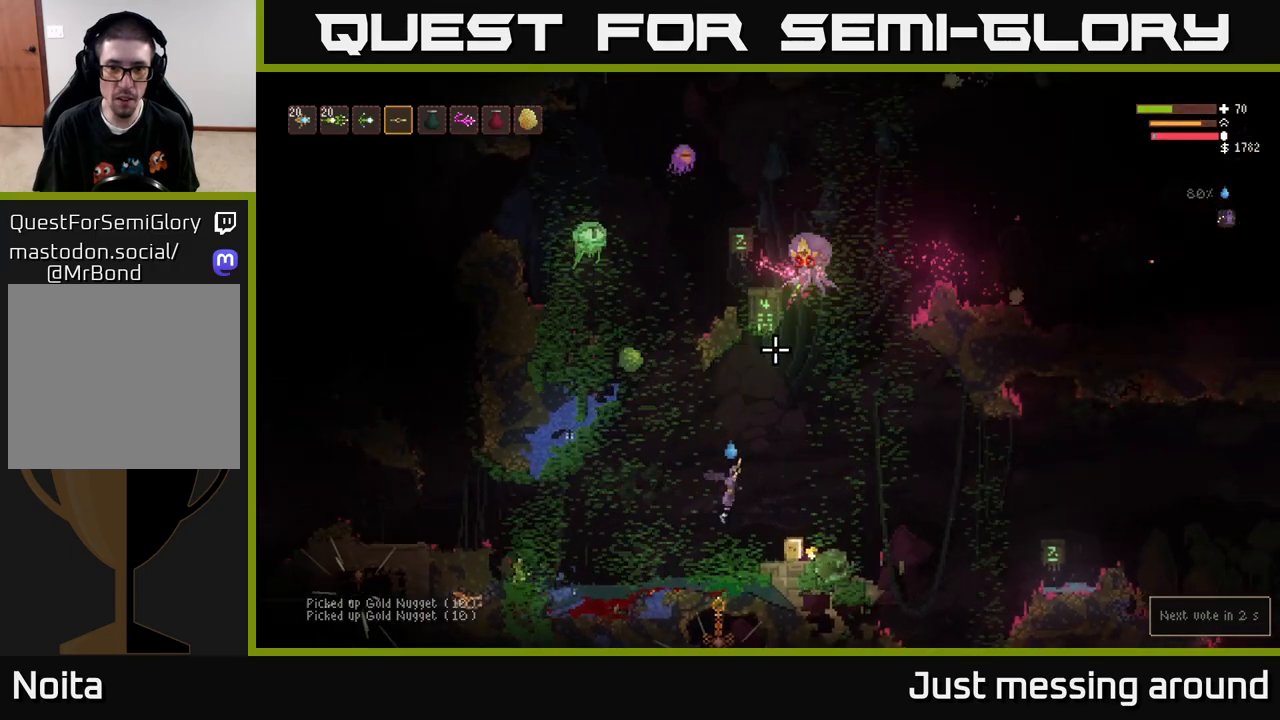
{"buttons": [], "left_stick": "right", "right_stick": "up", "events": [[83, "L2", "up"], [450, "right_stick", "up"]]}
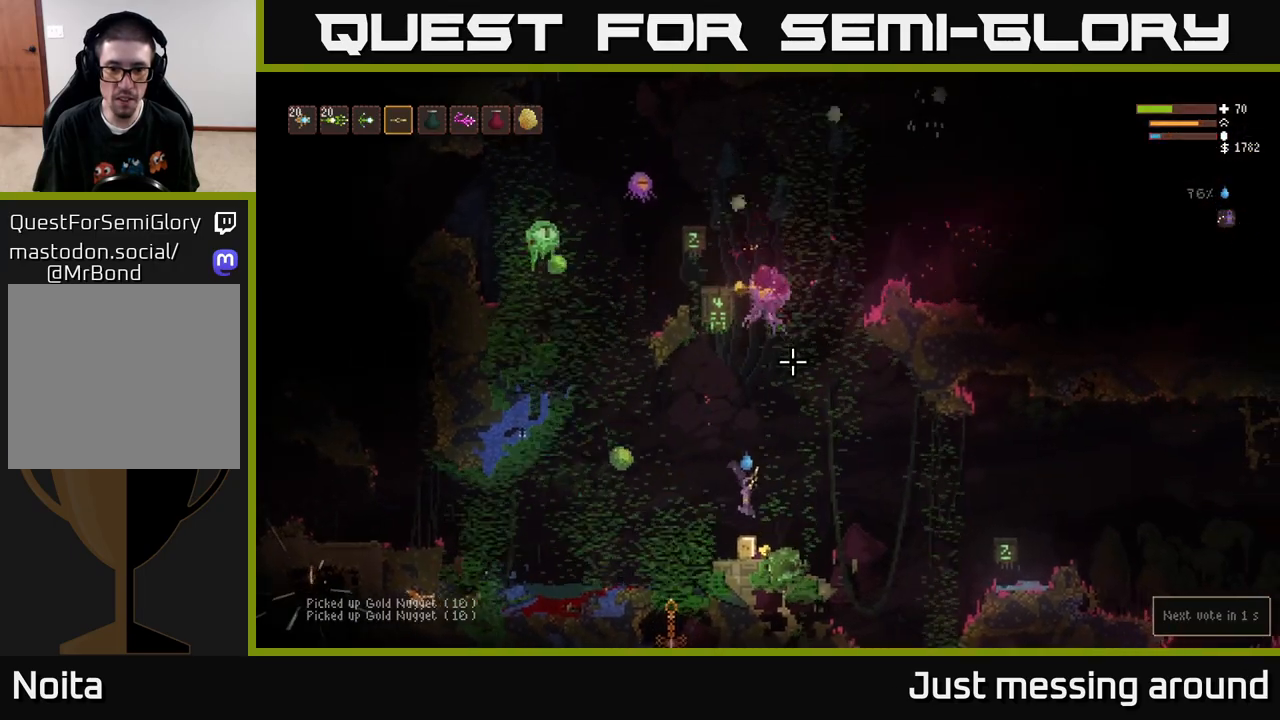
{"buttons": [], "left_stick": "right", "right_stick": "up", "events": [[183, "L2", "down"], [383, "L2", "up"]]}
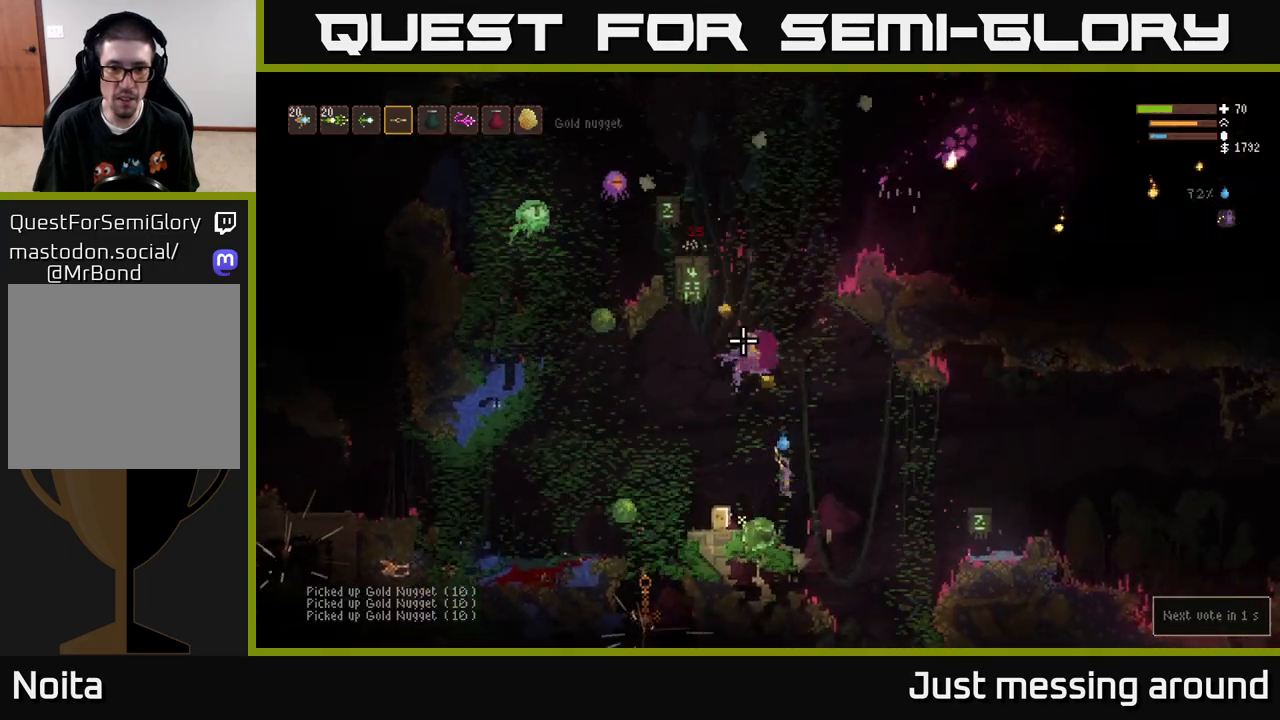
{"buttons": ["L2"], "left_stick": "right", "right_stick": "up-left", "events": [[233, "right_stick", "up-left"], [267, "L2", "down"]]}
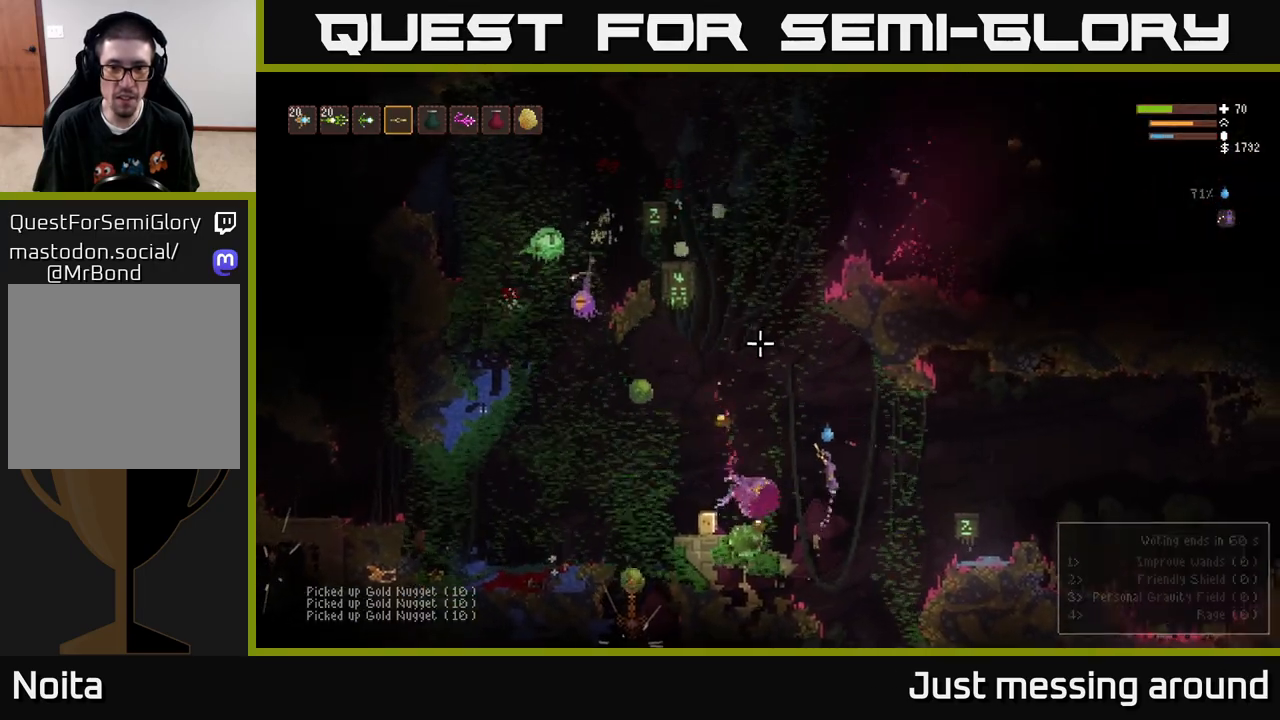
{"buttons": ["L2"], "left_stick": "right", "right_stick": "up-left", "events": [[17, "L2", "up"], [450, "L2", "down"]]}
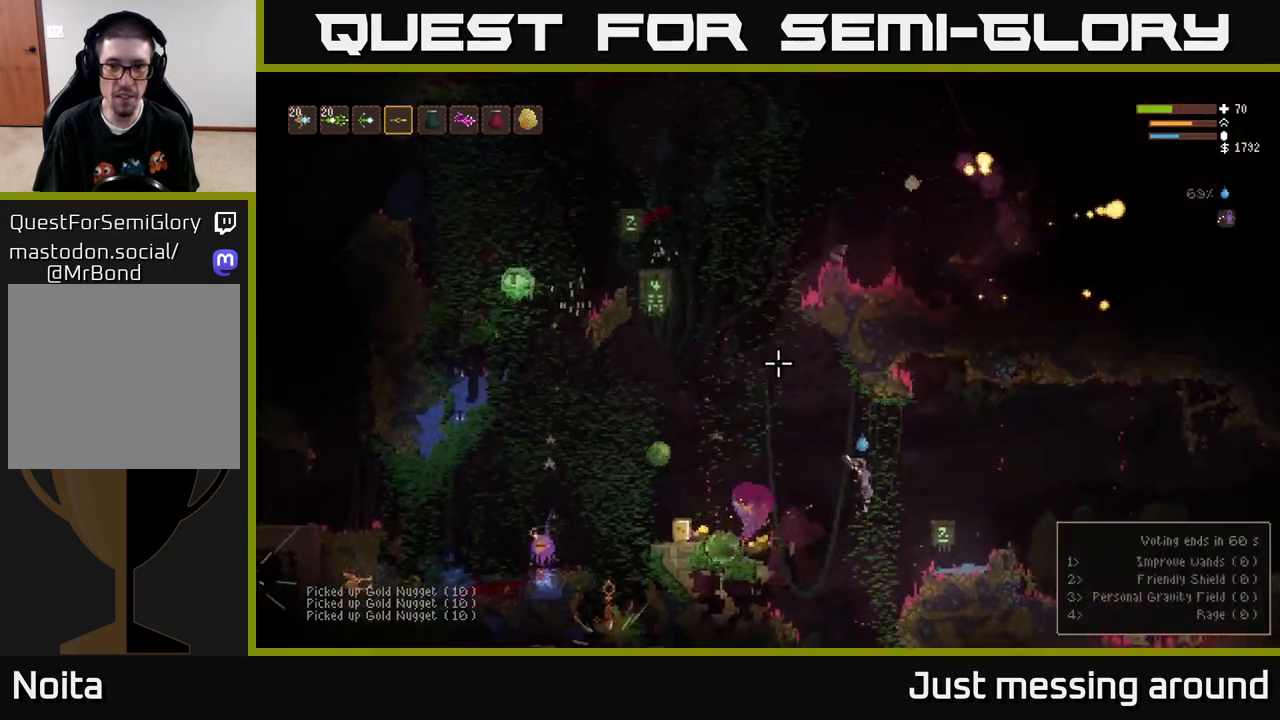
{"buttons": ["L2"], "left_stick": "right", "right_stick": "up-left", "events": [[133, "L2", "up"], [417, "L2", "down"]]}
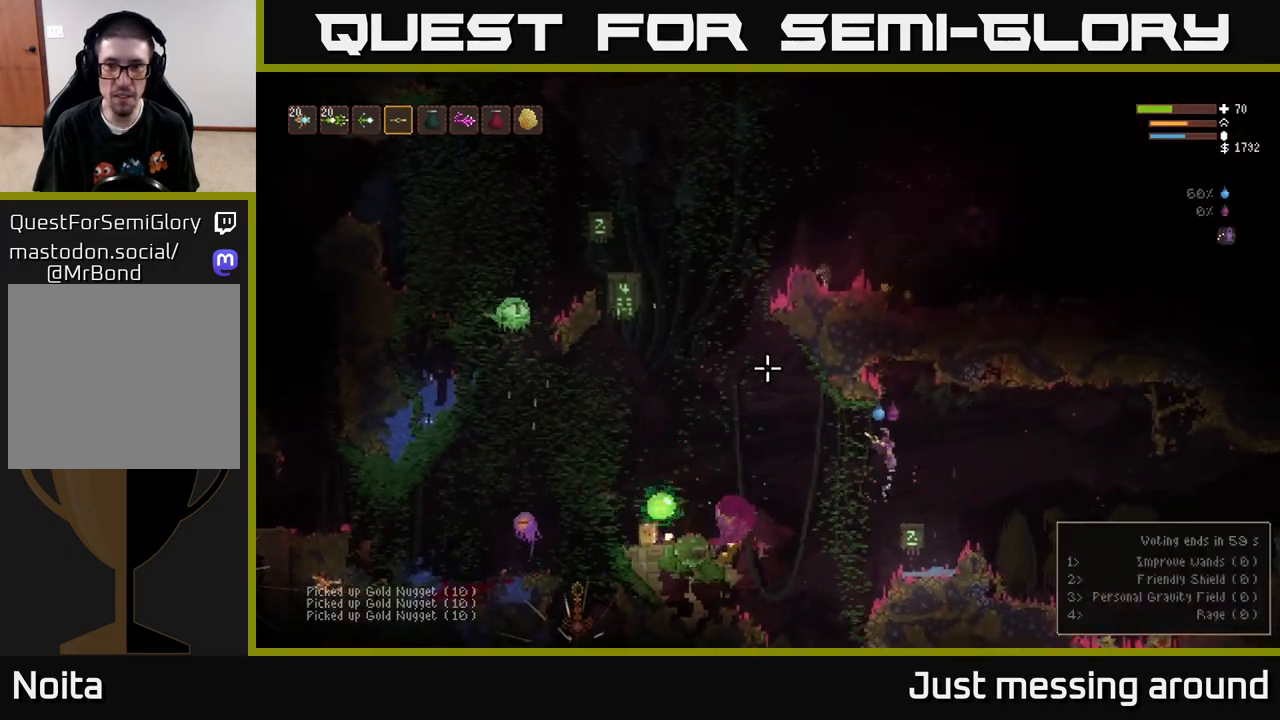
{"buttons": [], "left_stick": "right", "right_stick": "left", "events": [[50, "L2", "up"], [150, "right_stick", "left"]]}
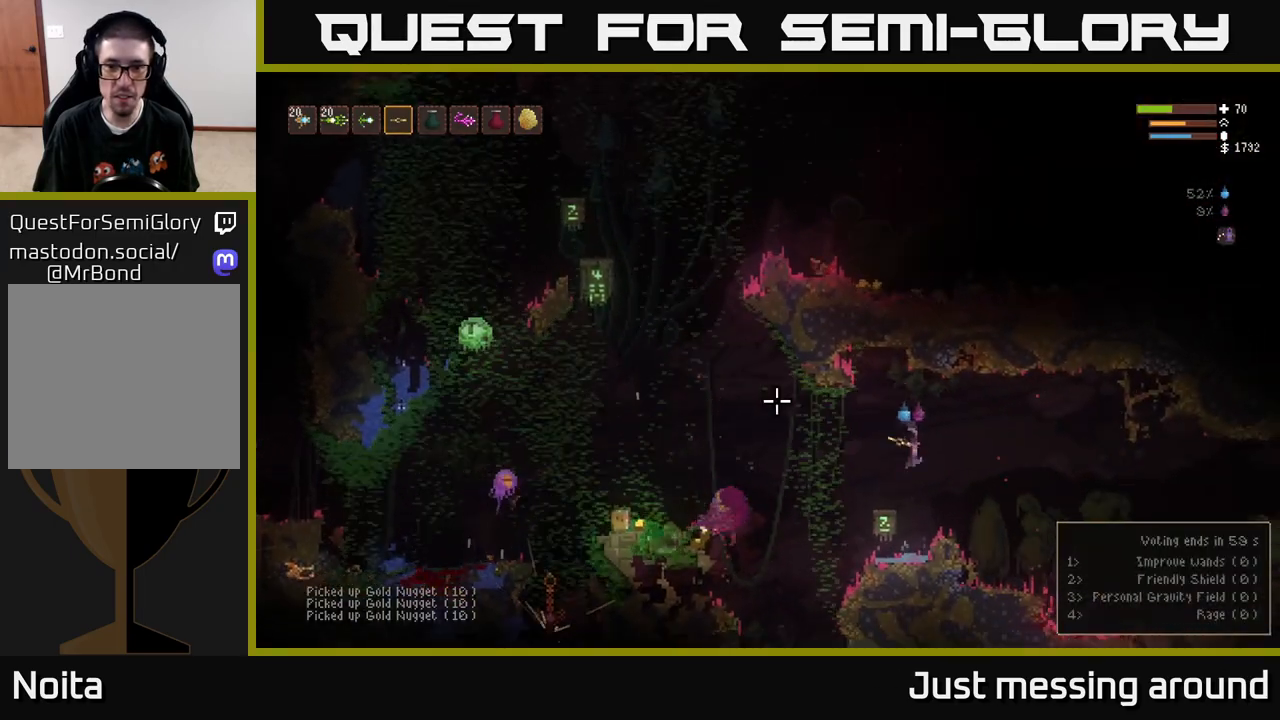
{"buttons": ["L2", "R2"], "left_stick": "center", "right_stick": "left", "events": [[100, "left_stick", "center"], [417, "L2", "down"], [500, "R2", "down"]]}
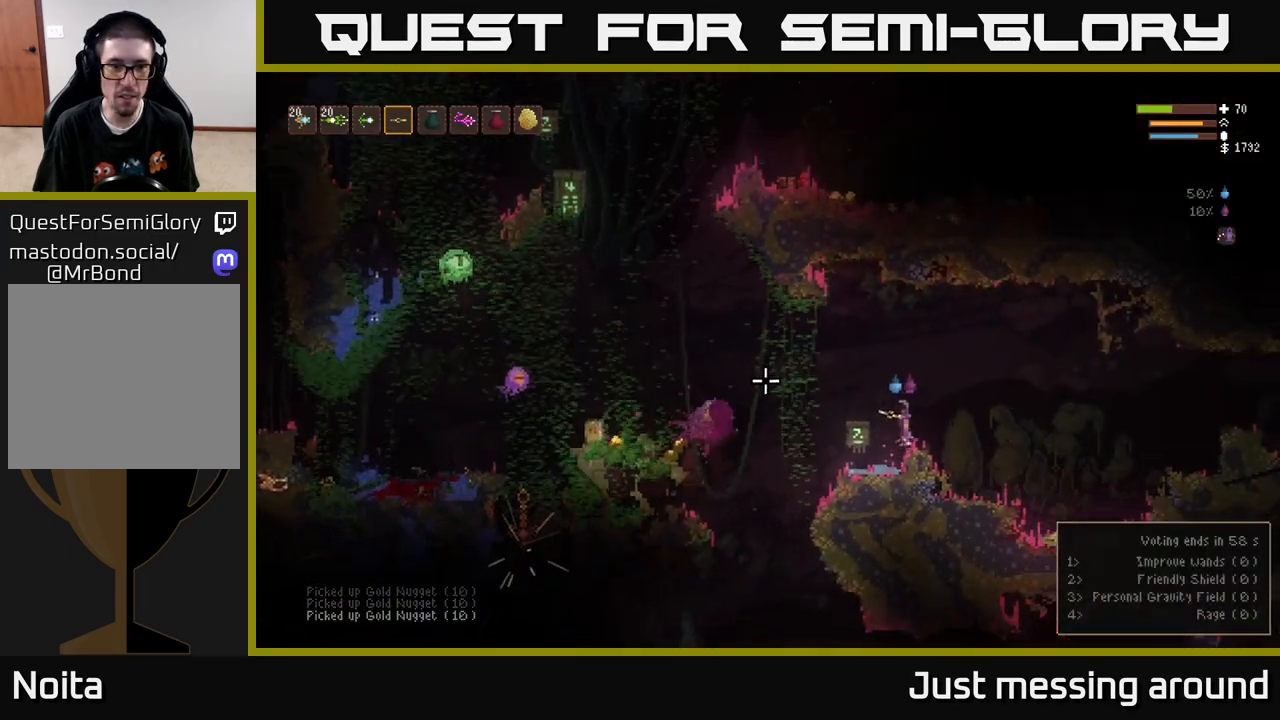
{"buttons": ["R2"], "left_stick": "center", "right_stick": "left", "events": [[83, "left_stick", "right"], [150, "L2", "up"], [150, "R2", "up"], [250, "left_stick", "center"], [333, "left_stick", "left"], [450, "left_stick", "center"], [483, "R2", "down"]]}
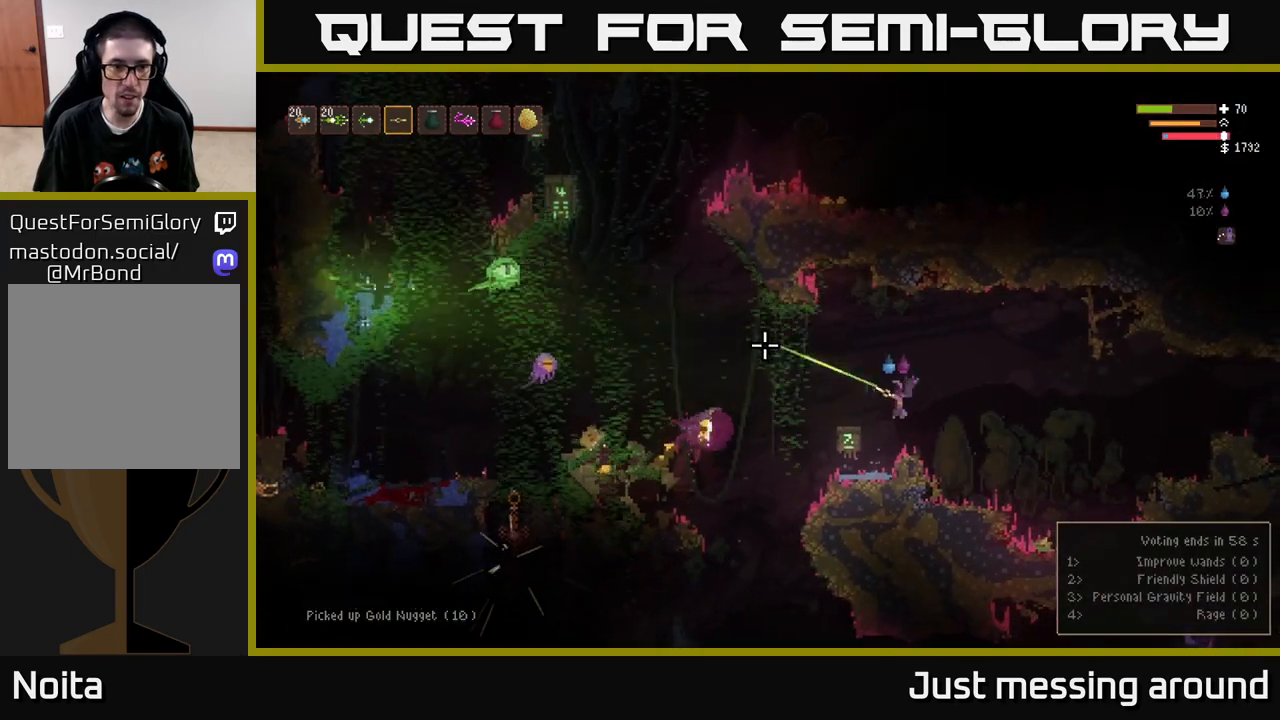
{"buttons": ["L2"], "left_stick": "right", "right_stick": "left", "events": [[133, "R2", "up"], [417, "left_stick", "right"], [450, "L2", "down"]]}
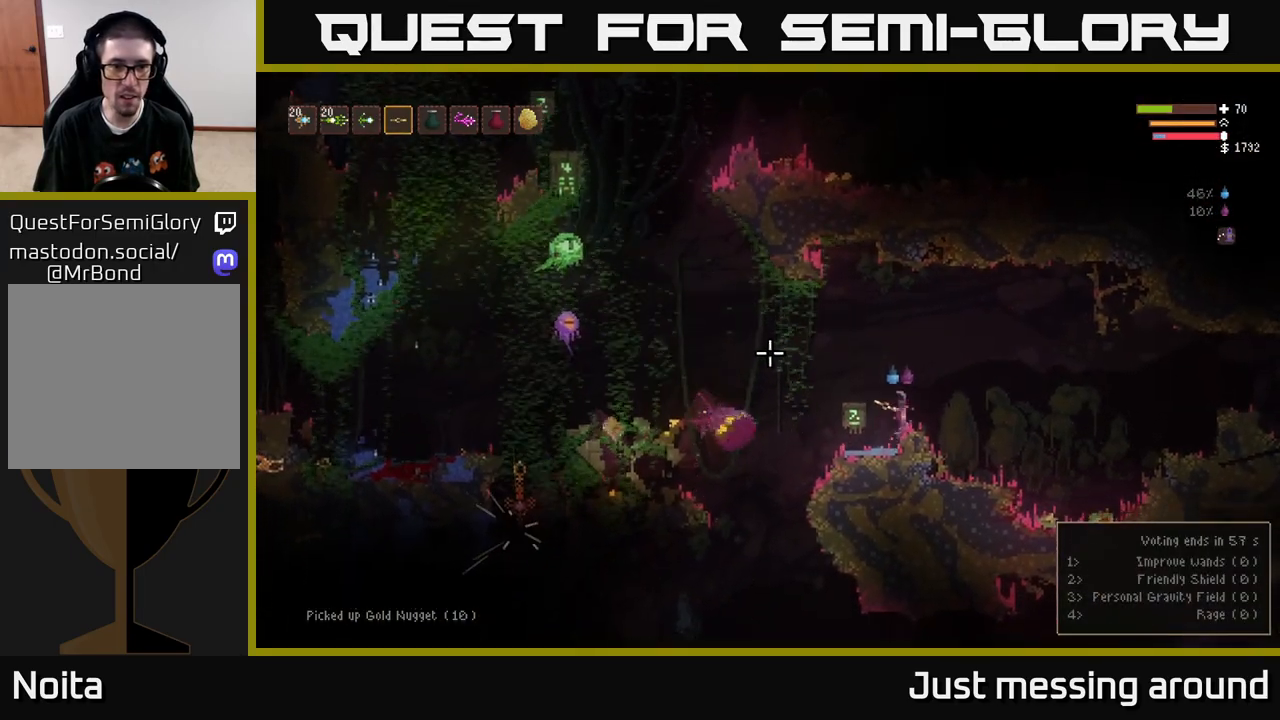
{"buttons": [], "left_stick": "center", "right_stick": "left", "events": [[17, "R2", "down"], [117, "L2", "up"], [133, "R2", "up"], [183, "left_stick", "center"]]}
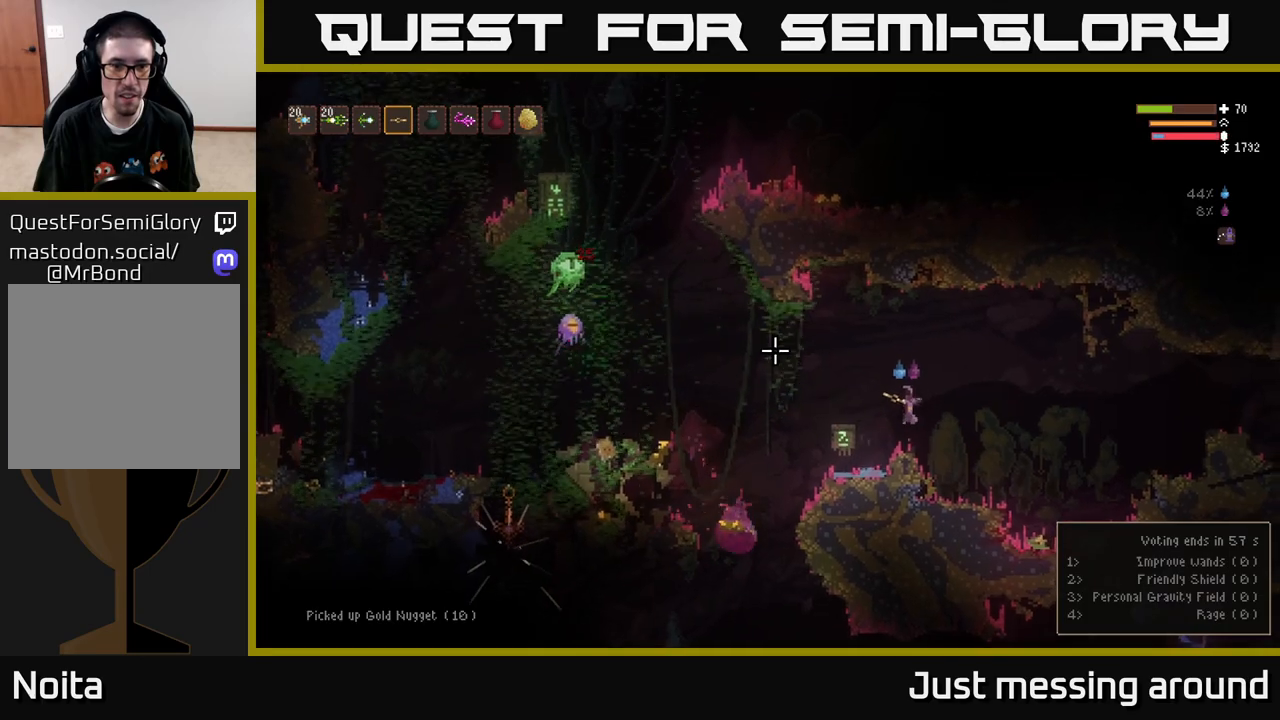
{"buttons": [], "left_stick": "center", "right_stick": "left", "events": [[33, "L2", "down"], [50, "R2", "down"], [50, "left_stick", "right"], [133, "R2", "up"], [167, "L2", "up"], [217, "left_stick", "center"]]}
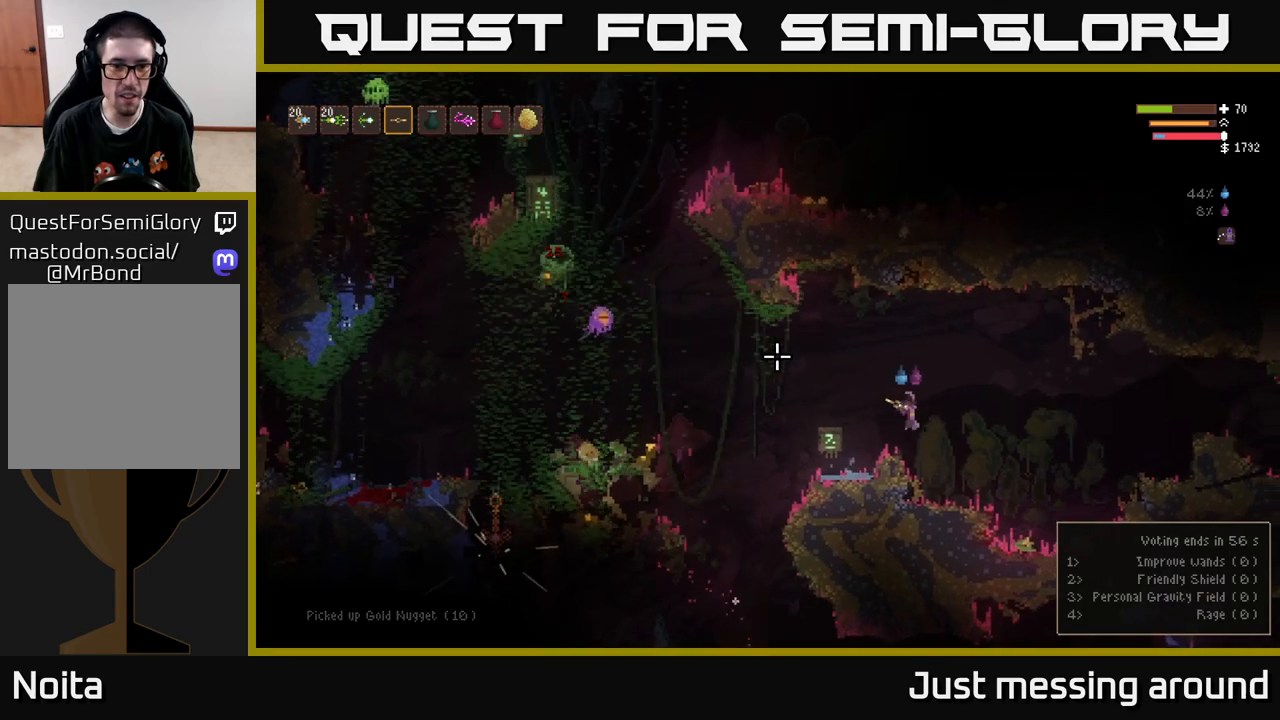
{"buttons": [], "left_stick": "left", "right_stick": "up-left", "events": [[83, "R2", "down"], [100, "left_stick", "right"], [150, "L2", "down"], [150, "right_stick", "up-left"], [200, "R2", "up"], [283, "L2", "up"], [300, "left_stick", "center"], [483, "left_stick", "left"]]}
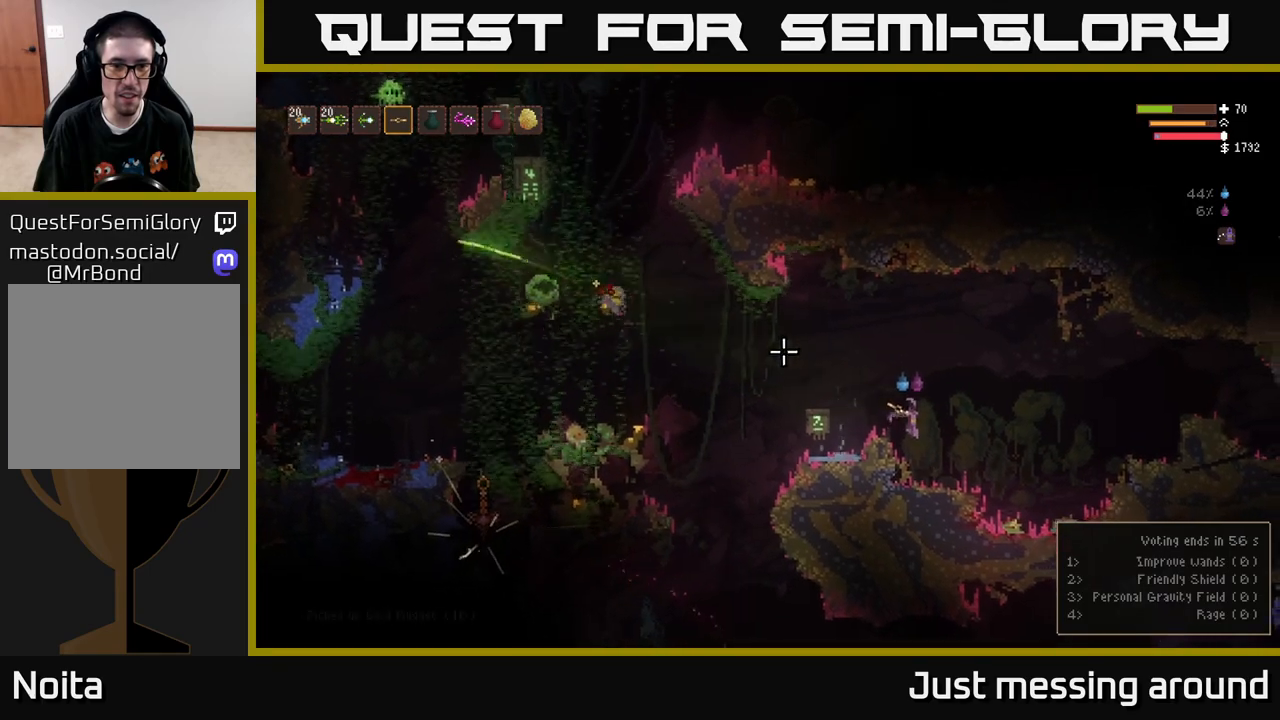
{"buttons": [], "left_stick": "left", "right_stick": "up-left", "events": [[83, "L2", "down"], [350, "L2", "up"]]}
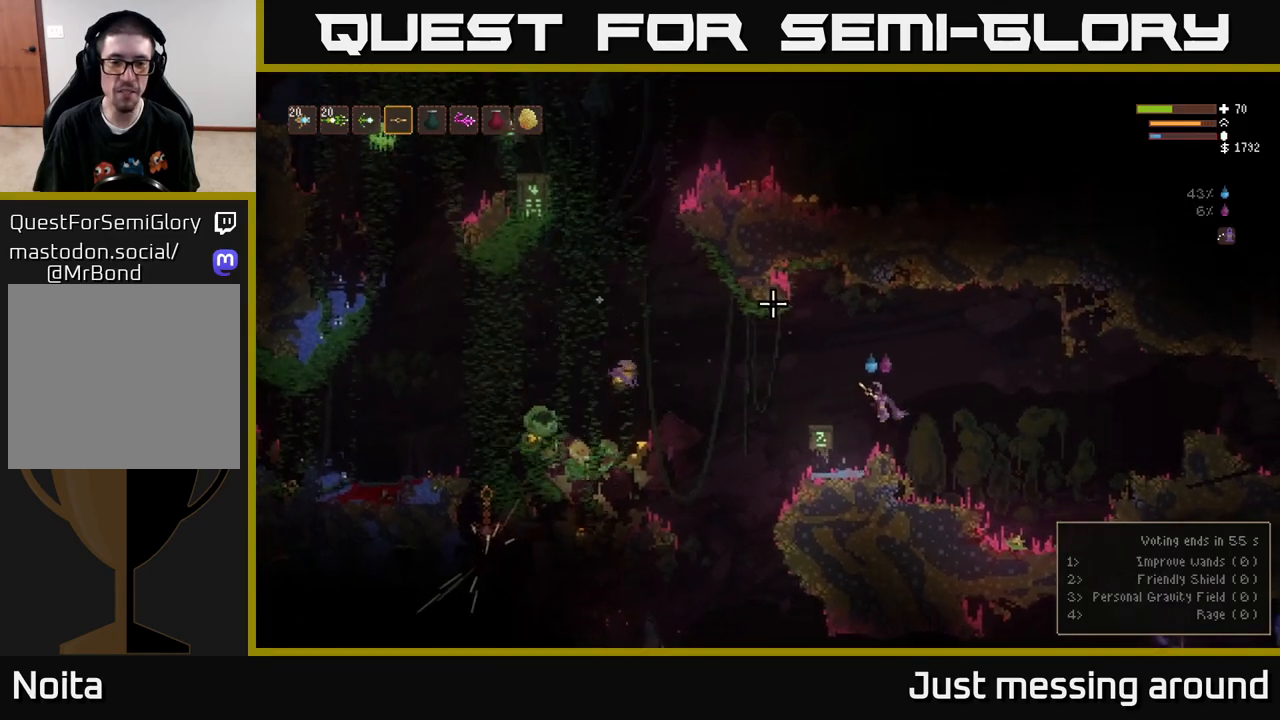
{"buttons": [], "left_stick": "left", "right_stick": "up-left", "events": [[267, "L2", "down"], [383, "L2", "up"]]}
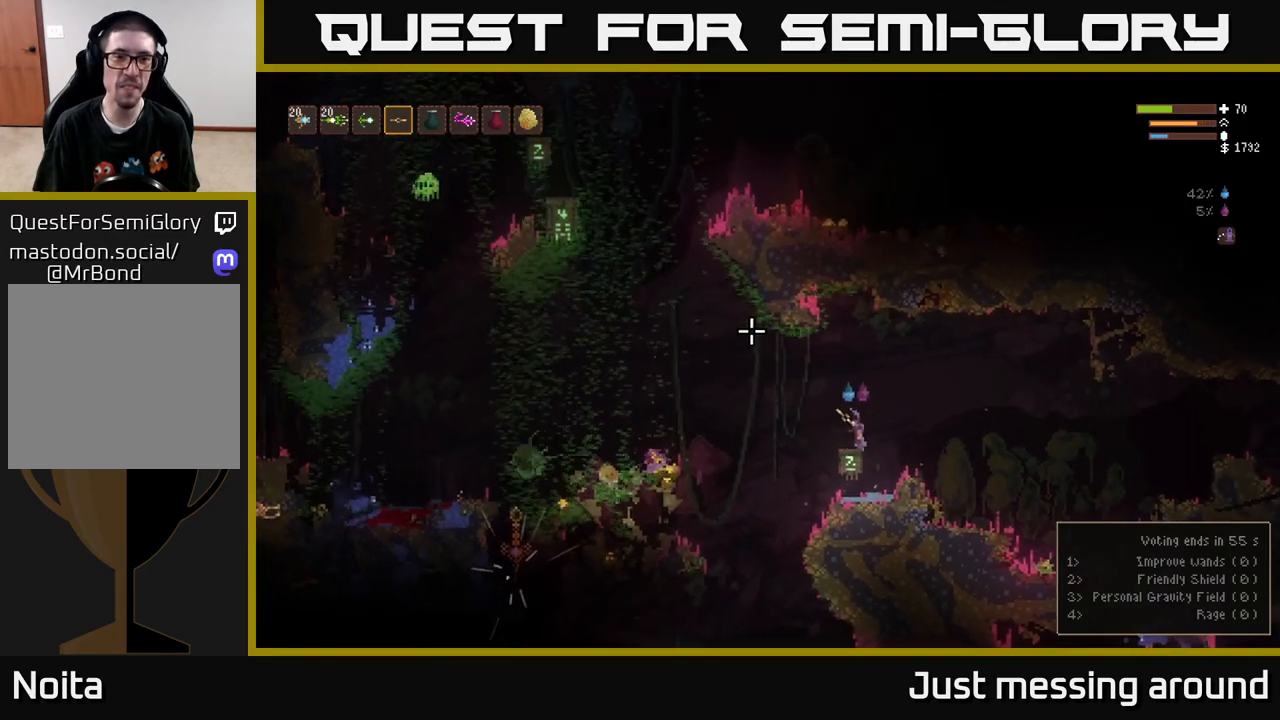
{"buttons": ["L2"], "left_stick": "left", "right_stick": "up-left", "events": [[450, "L2", "down"]]}
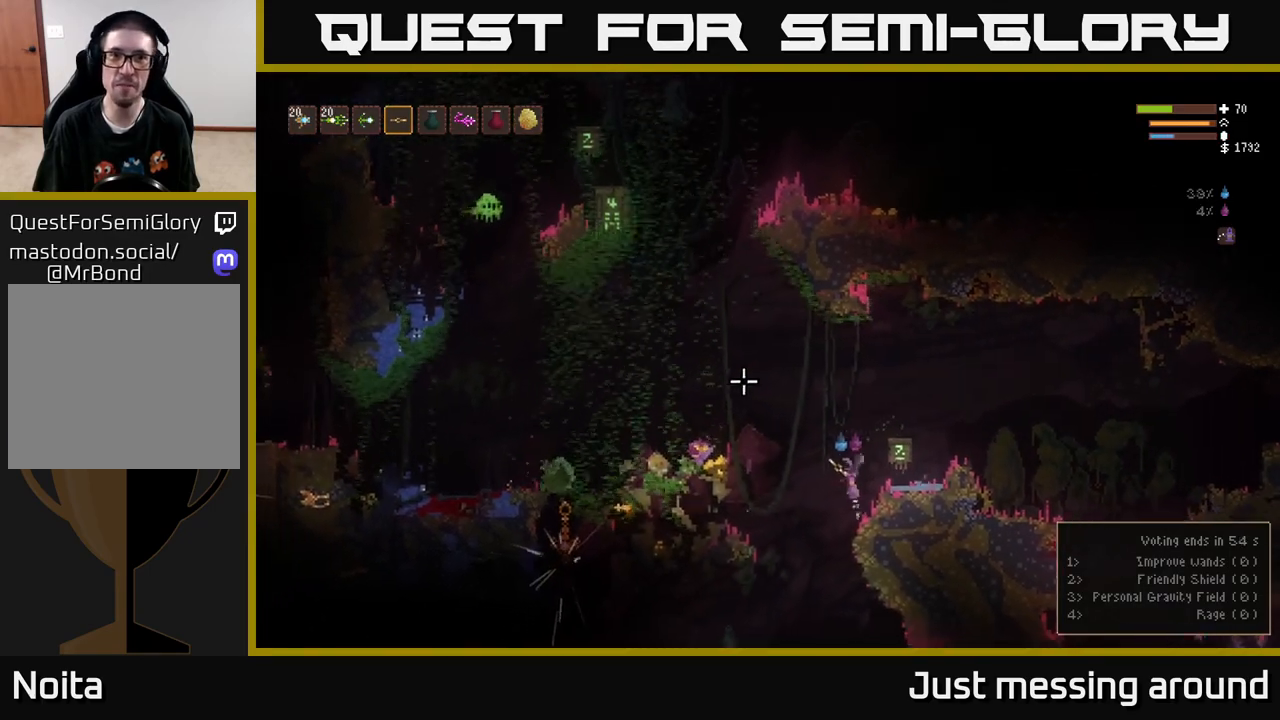
{"buttons": [], "left_stick": "left", "right_stick": "up-left", "events": [[117, "L2", "up"], [283, "L2", "down"], [383, "L2", "up"]]}
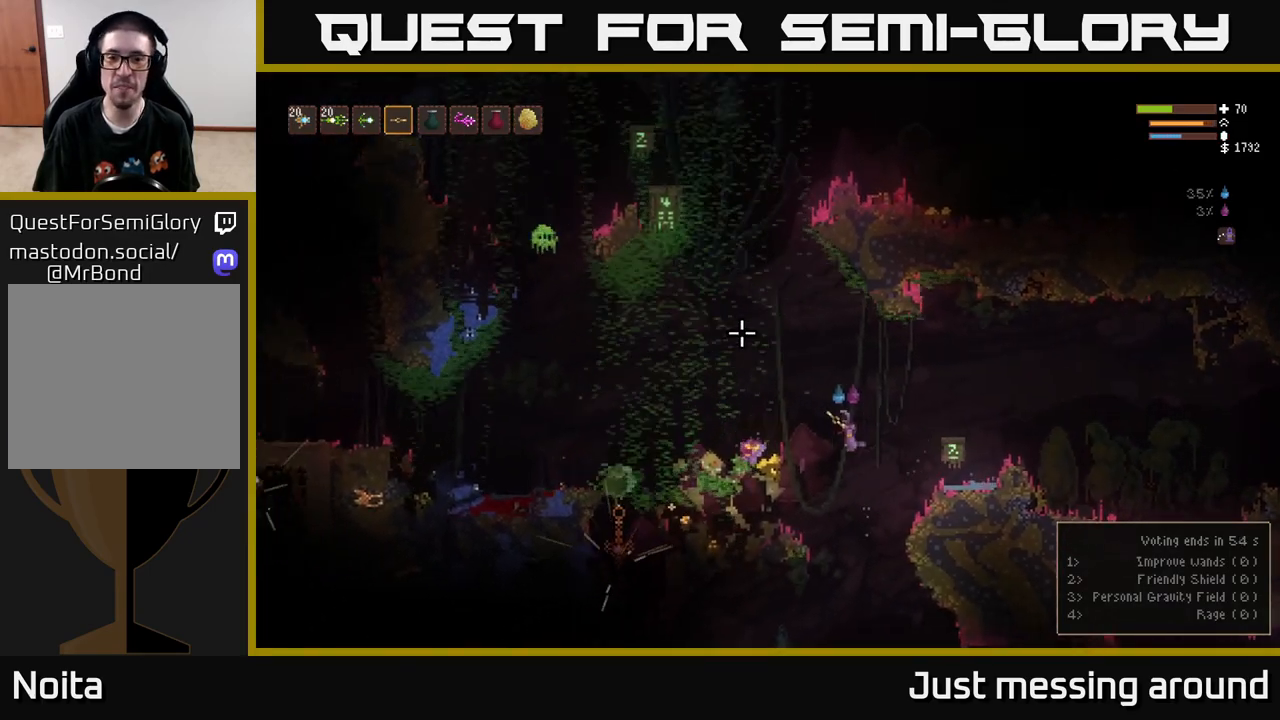
{"buttons": [], "left_stick": "left", "right_stick": "up-left", "events": [[50, "L2", "down"], [167, "L2", "up"]]}
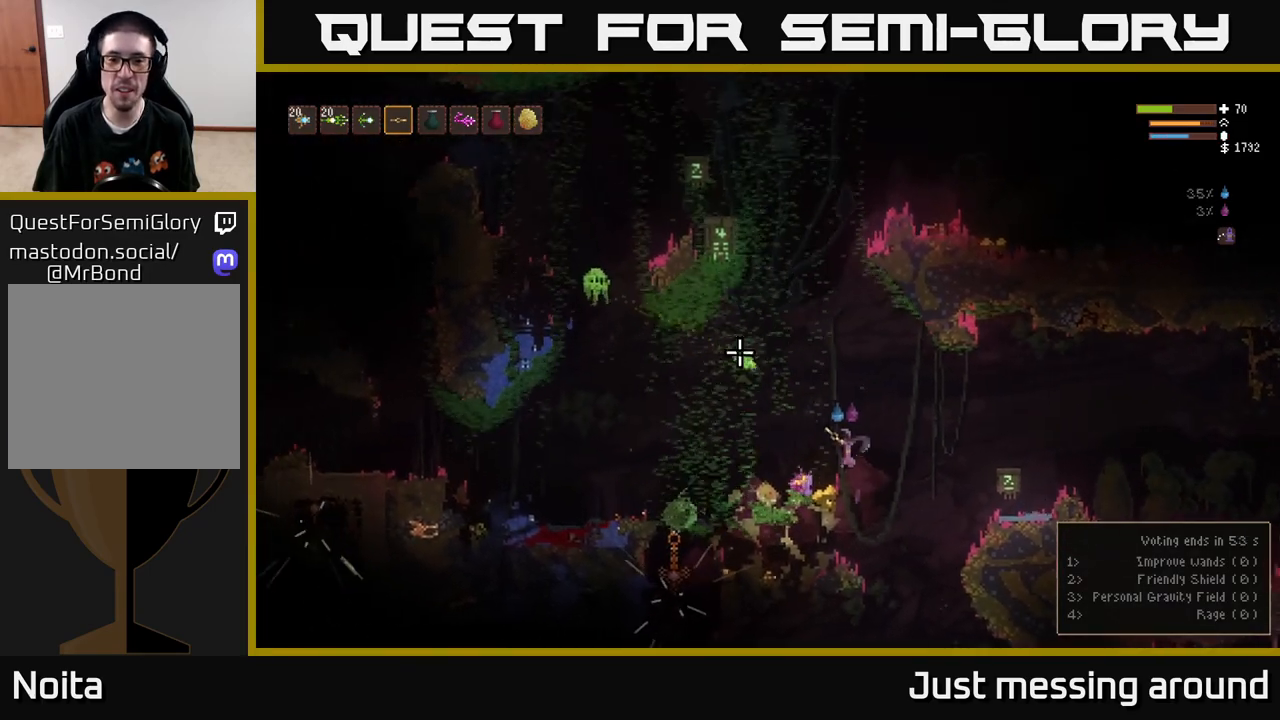
{"buttons": ["L2"], "left_stick": "right", "right_stick": "up-left", "events": [[217, "left_stick", "center"], [417, "L2", "down"], [467, "left_stick", "right"]]}
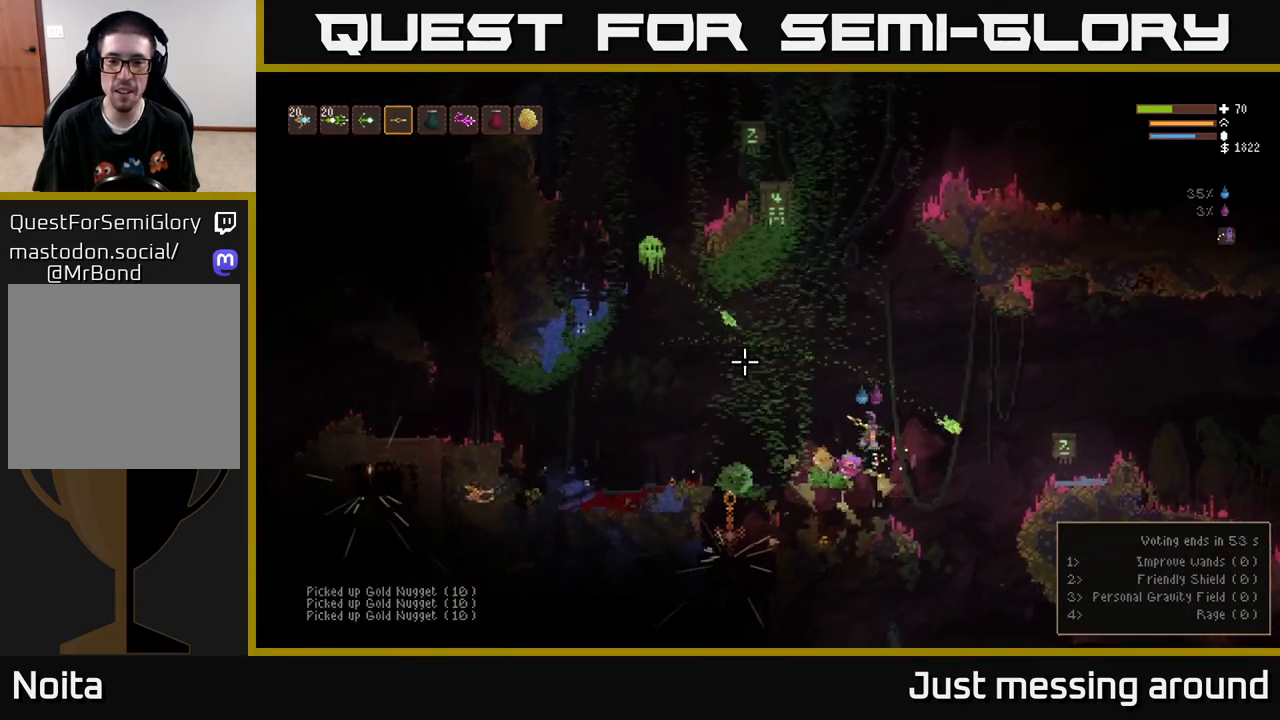
{"buttons": ["L2"], "left_stick": "right", "right_stick": "up-left", "events": [[317, "R2", "down"], [433, "R2", "up"]]}
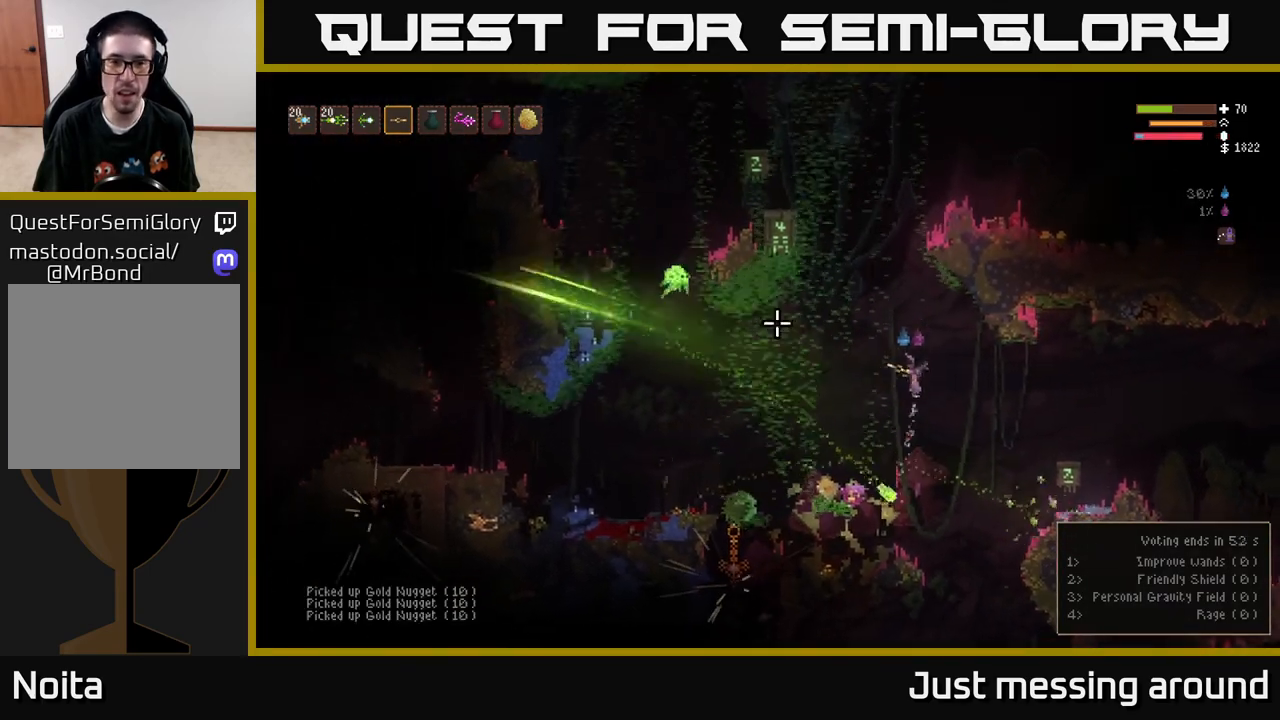
{"buttons": ["L2"], "left_stick": "right", "right_stick": "up-left", "events": [[33, "L2", "up"], [50, "left_stick", "left"], [200, "left_stick", "center"], [267, "R2", "down"], [350, "L2", "down"], [367, "R2", "up"], [367, "left_stick", "right"]]}